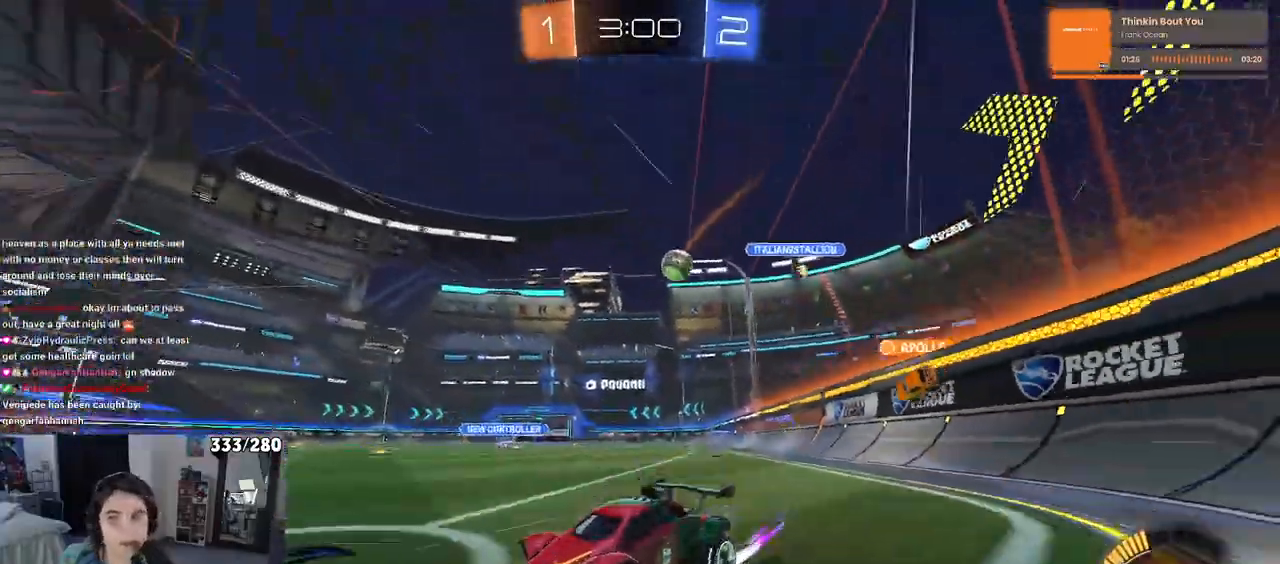
Gameplay with a controller (PlayStation layout); each line is a JSON object with the inputs held at the frame after it. "events" lists button and stick changes between this image and that frame as [ms after this image, input, new state], when the widget could be followed in between. Not read: R2.
{"buttons": [], "left_stick": "right", "right_stick": "center", "events": [[117, "SQUARE", "up"]]}
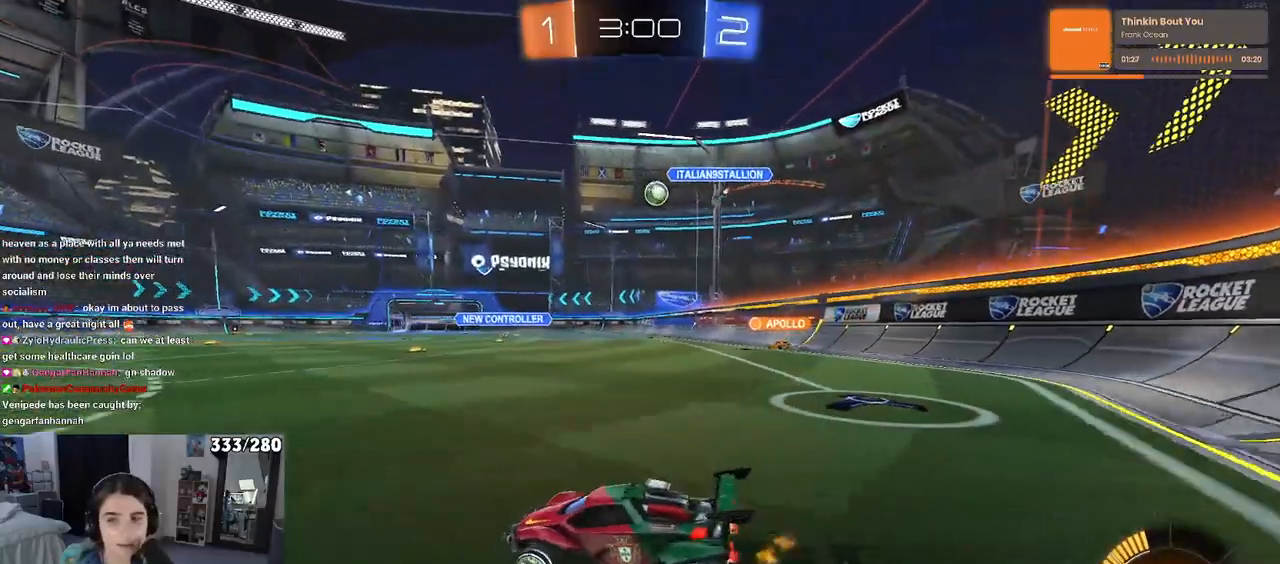
{"buttons": [], "left_stick": "right", "right_stick": "center", "events": [[50, "left_stick", "center"], [133, "left_stick", "left"], [283, "left_stick", "center"], [367, "left_stick", "right"]]}
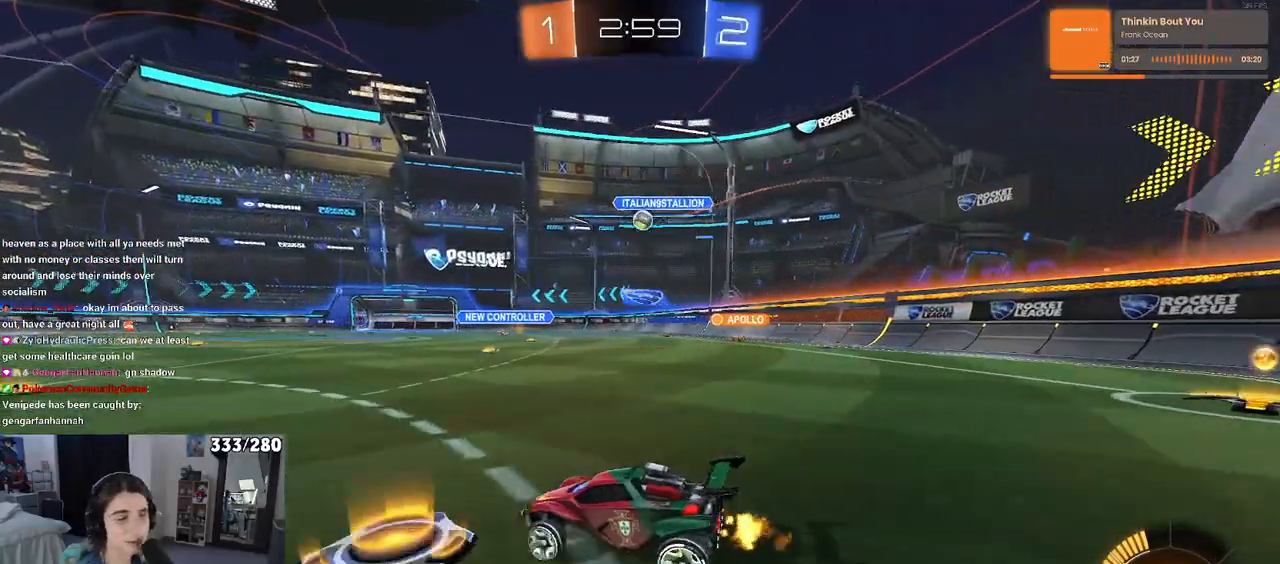
{"buttons": ["R1"], "left_stick": "center", "right_stick": "center", "events": [[367, "left_stick", "center"], [483, "R1", "down"]]}
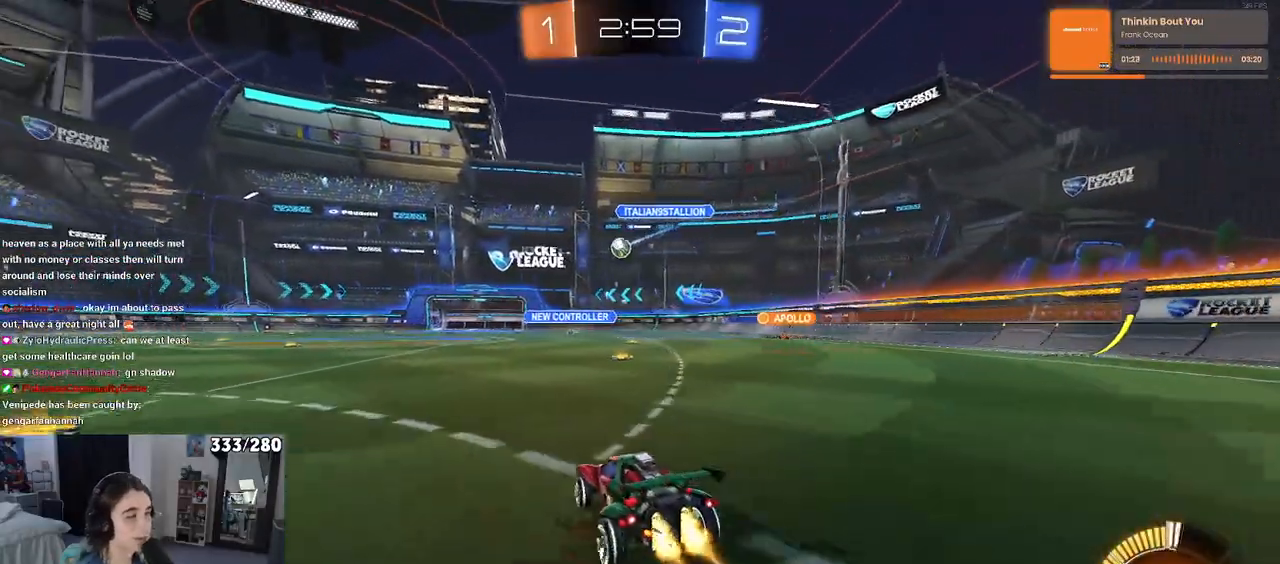
{"buttons": ["R1"], "left_stick": "left", "right_stick": "center", "events": [[83, "left_stick", "left"]]}
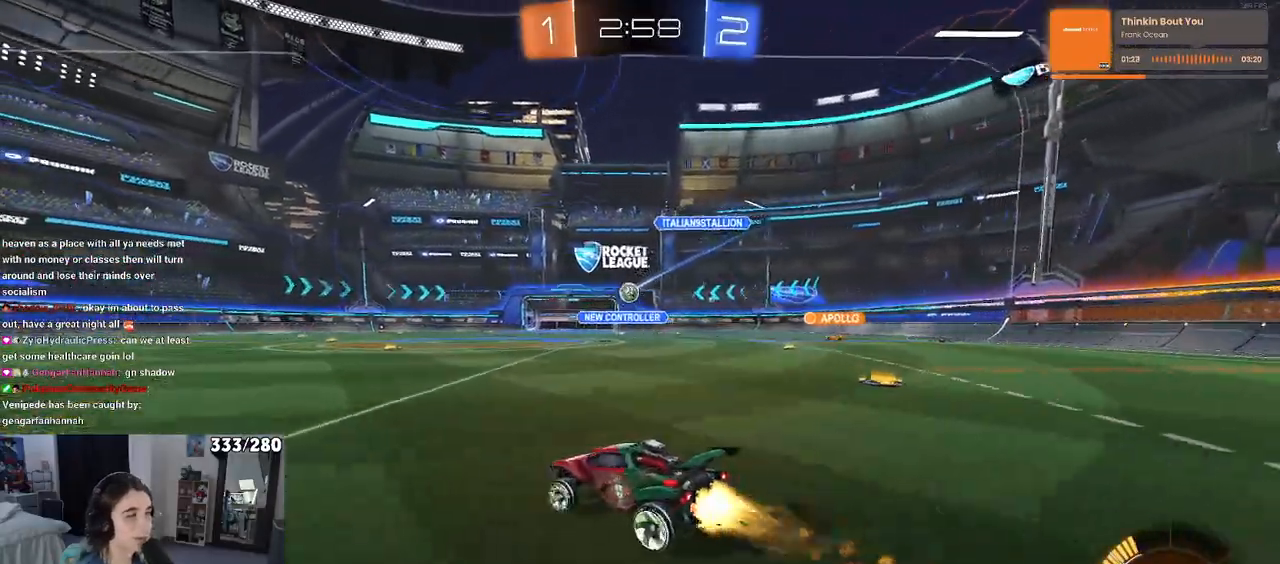
{"buttons": [], "left_stick": "center", "right_stick": "center", "events": [[67, "R1", "up"], [67, "left_stick", "center"]]}
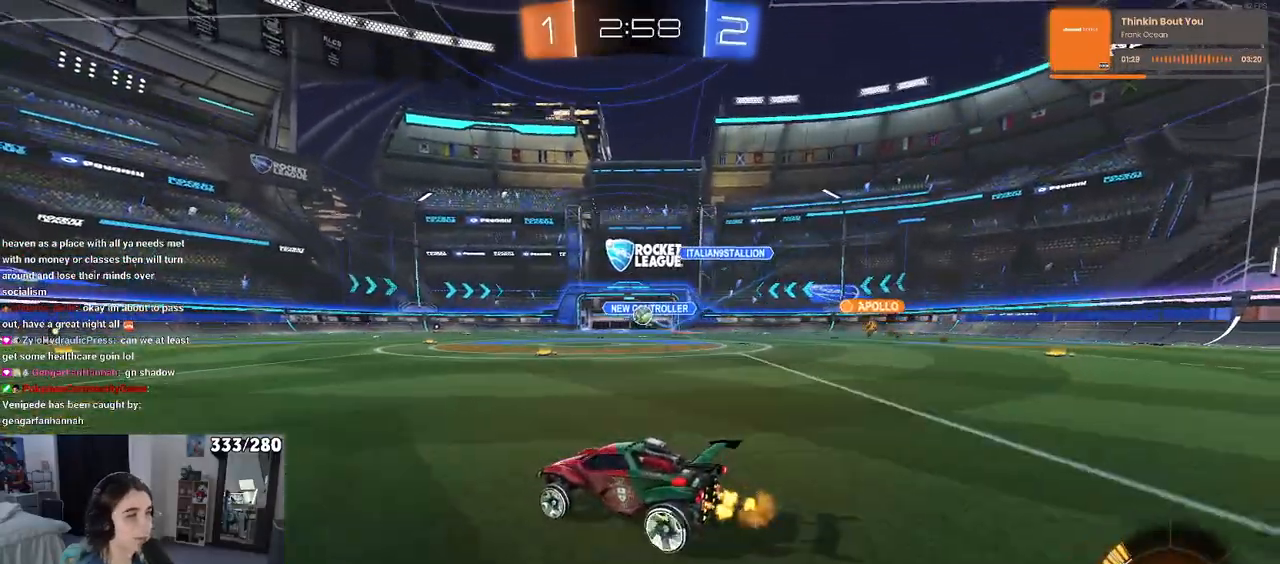
{"buttons": ["R1"], "left_stick": "center", "right_stick": "center", "events": [[33, "left_stick", "left"], [383, "R1", "down"], [450, "left_stick", "center"]]}
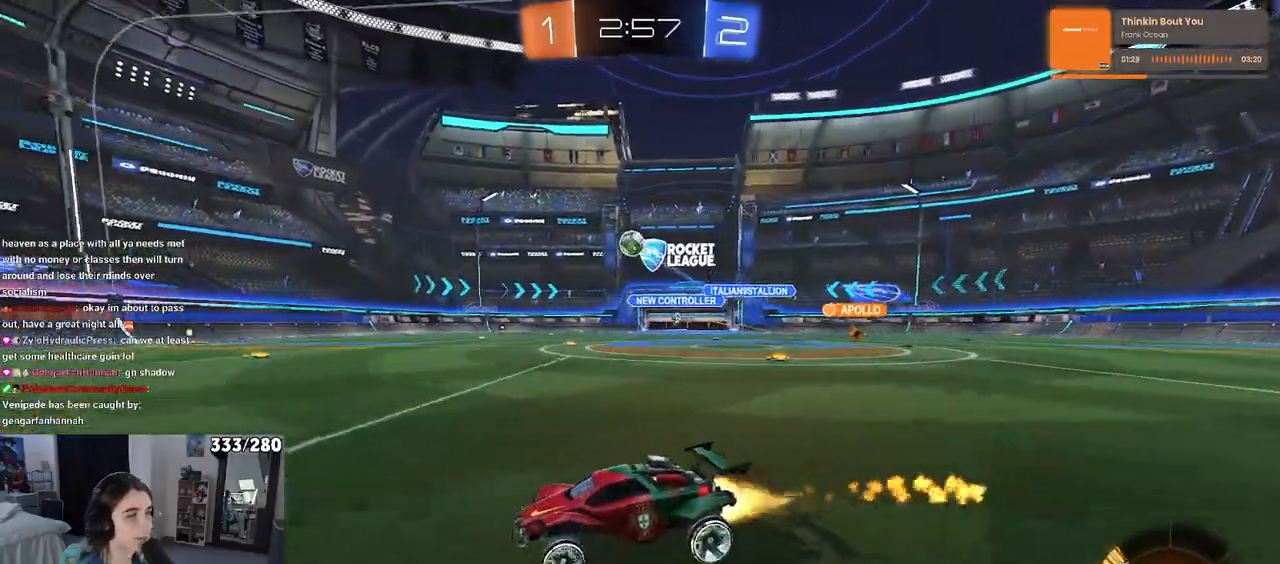
{"buttons": [], "left_stick": "center", "right_stick": "center", "events": [[367, "R1", "up"]]}
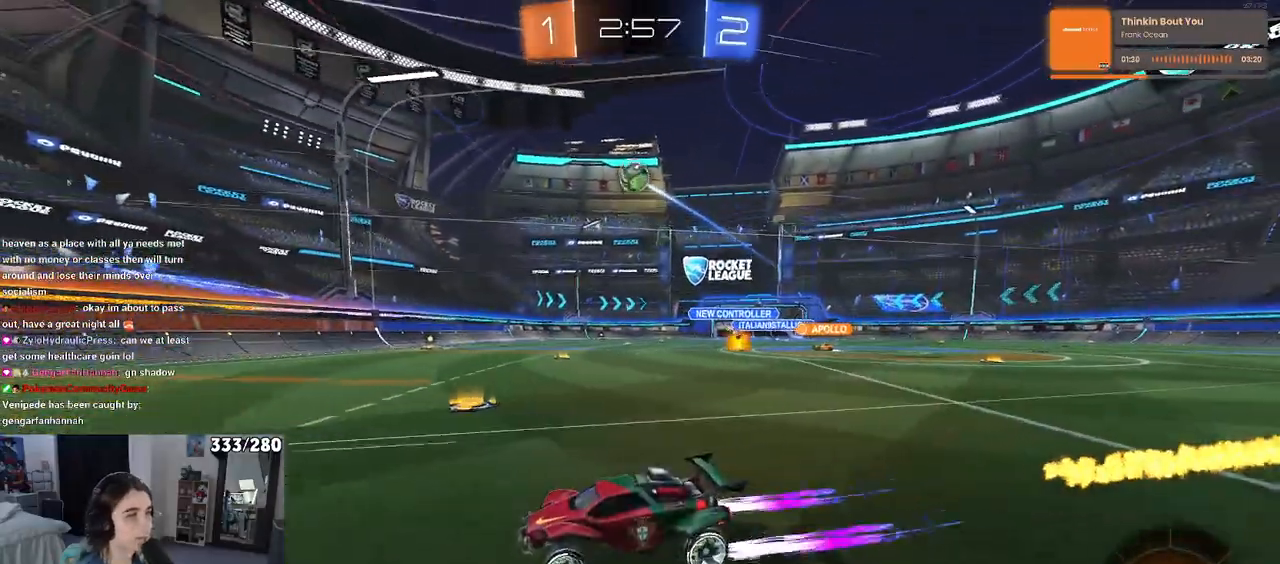
{"buttons": [], "left_stick": "center", "right_stick": "center", "events": []}
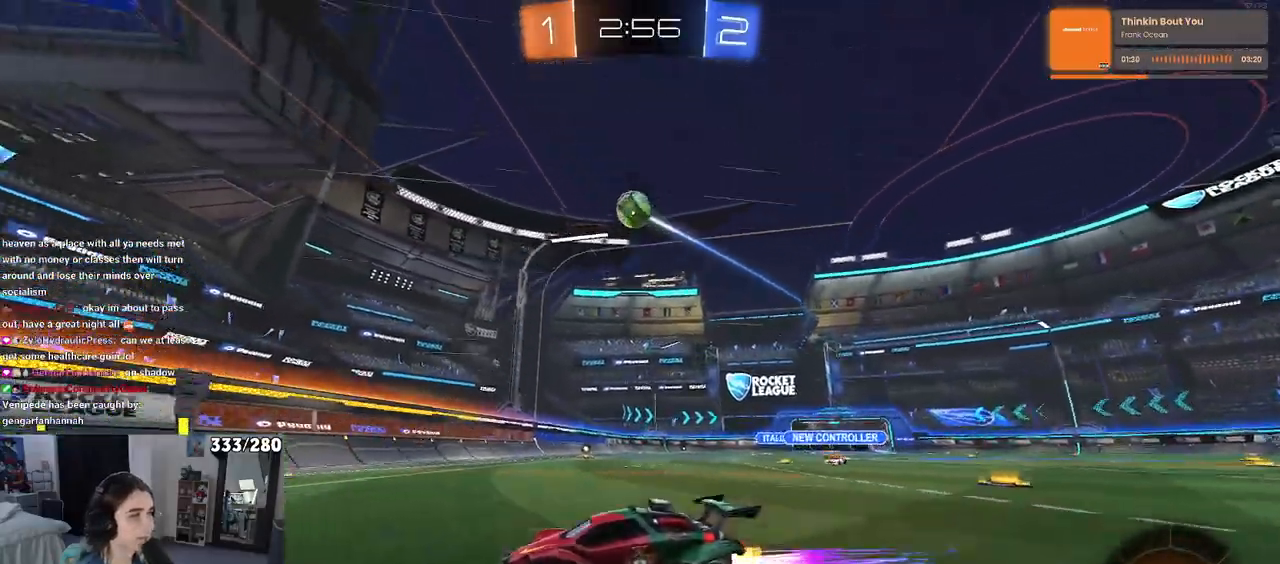
{"buttons": [], "left_stick": "left", "right_stick": "center", "events": [[50, "left_stick", "left"], [117, "SQUARE", "down"], [317, "SQUARE", "up"]]}
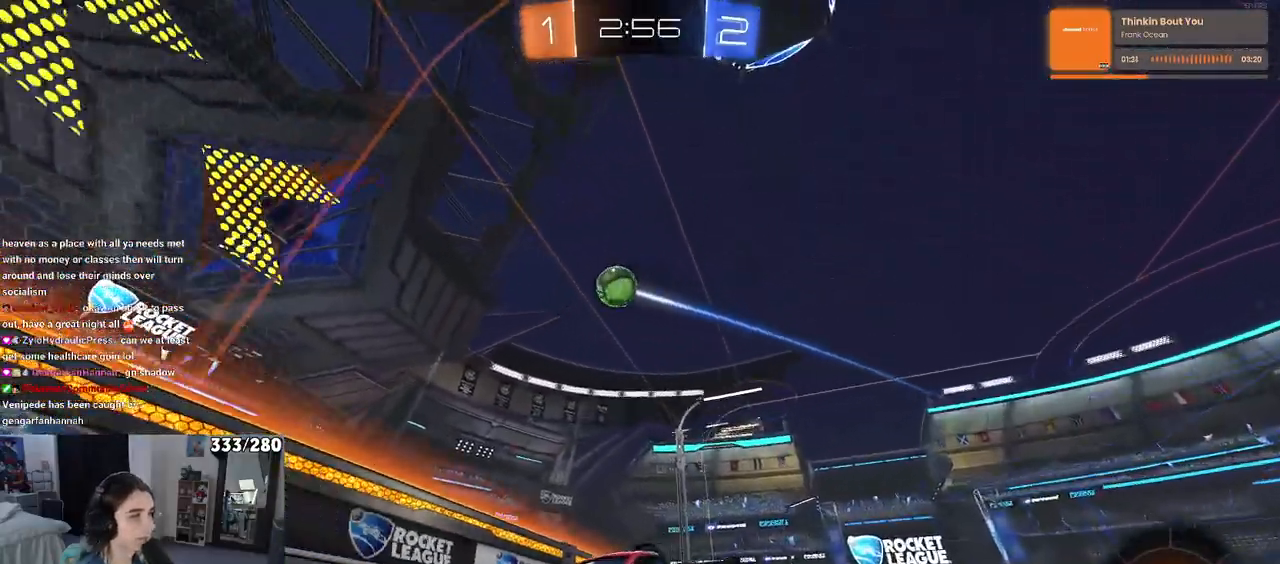
{"buttons": [], "left_stick": "right", "right_stick": "center", "events": [[383, "left_stick", "center"], [433, "left_stick", "right"]]}
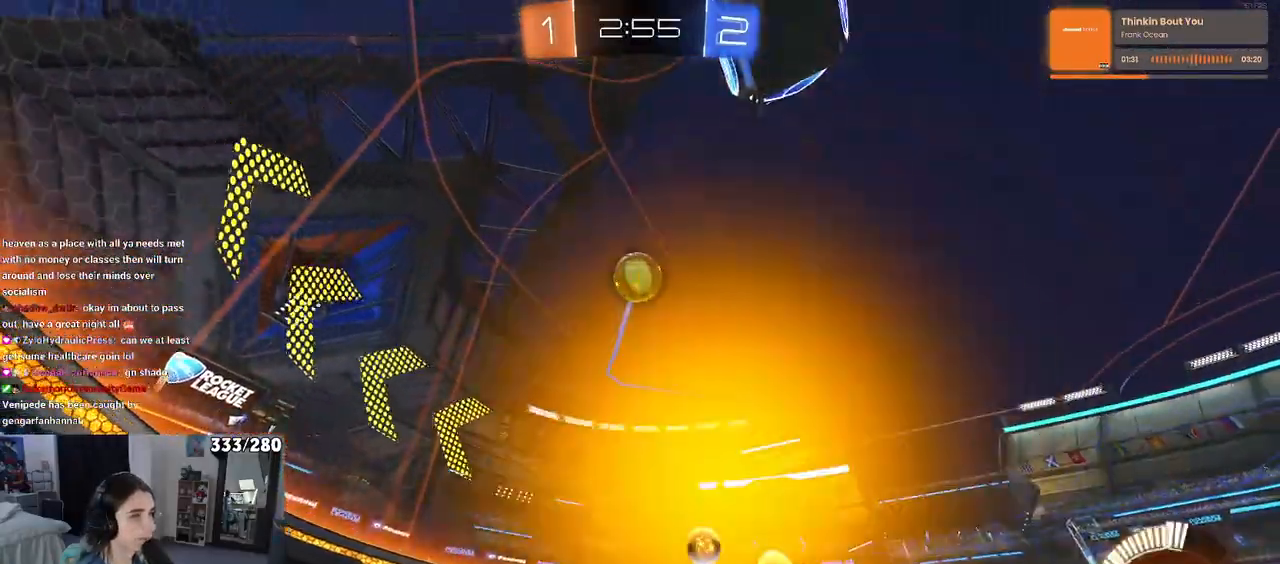
{"buttons": [], "left_stick": "center", "right_stick": "center", "events": [[167, "left_stick", "center"]]}
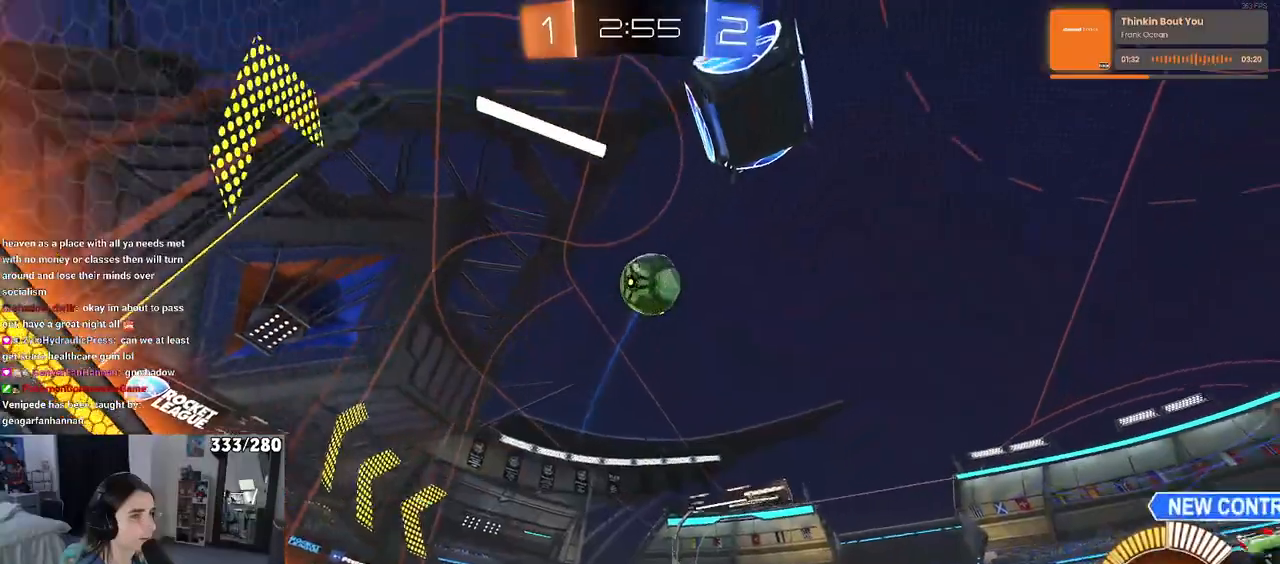
{"buttons": [], "left_stick": "left", "right_stick": "center", "events": [[33, "left_stick", "left"], [83, "SQUARE", "down"], [233, "SQUARE", "up"]]}
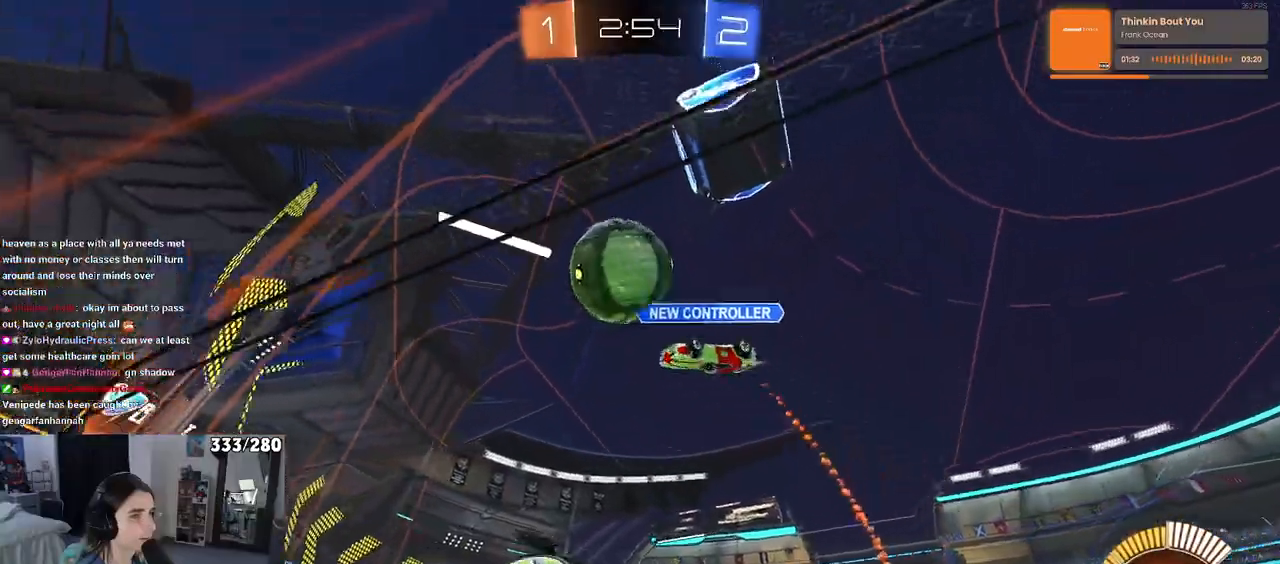
{"buttons": [], "left_stick": "left", "right_stick": "center", "events": []}
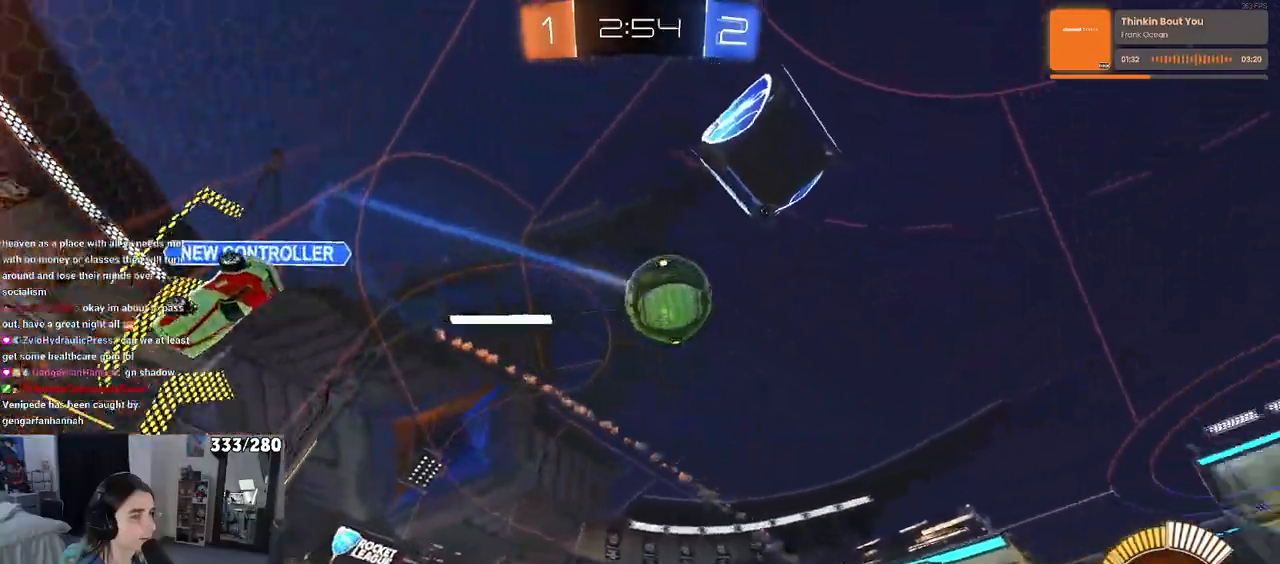
{"buttons": ["CROSS", "R1"], "left_stick": "down-left", "right_stick": "center", "events": [[50, "left_stick", "center"], [83, "R1", "down"], [117, "left_stick", "right"], [367, "CROSS", "down"], [383, "left_stick", "down-left"]]}
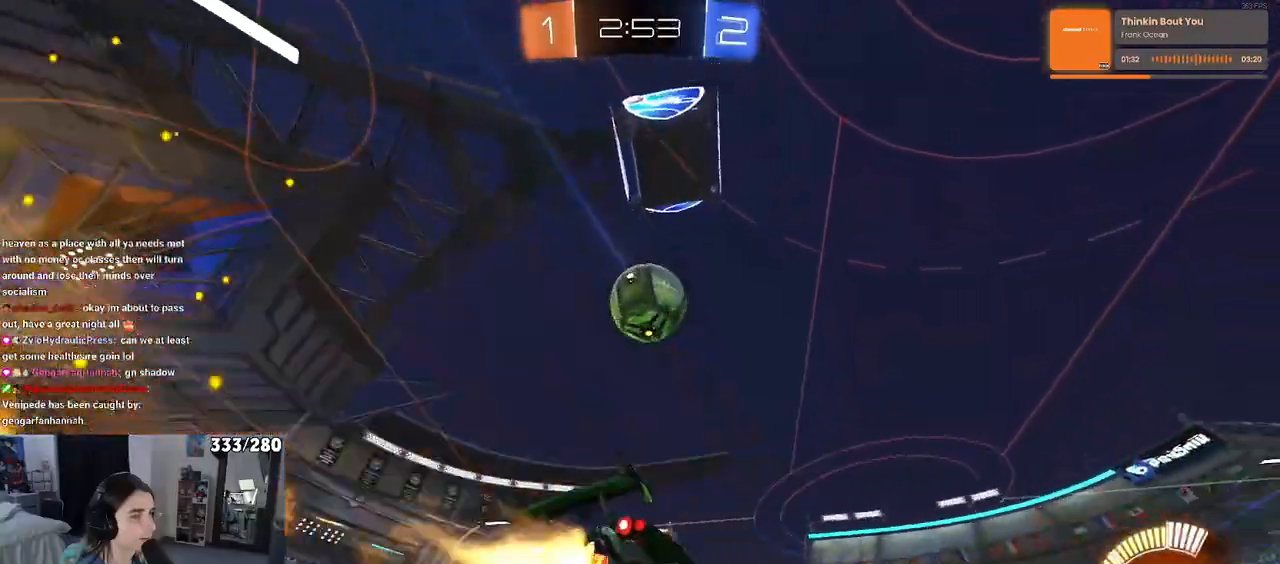
{"buttons": ["R1"], "left_stick": "up-right", "right_stick": "center", "events": [[67, "CROSS", "up"], [200, "left_stick", "center"], [300, "left_stick", "right"], [367, "left_stick", "up-right"]]}
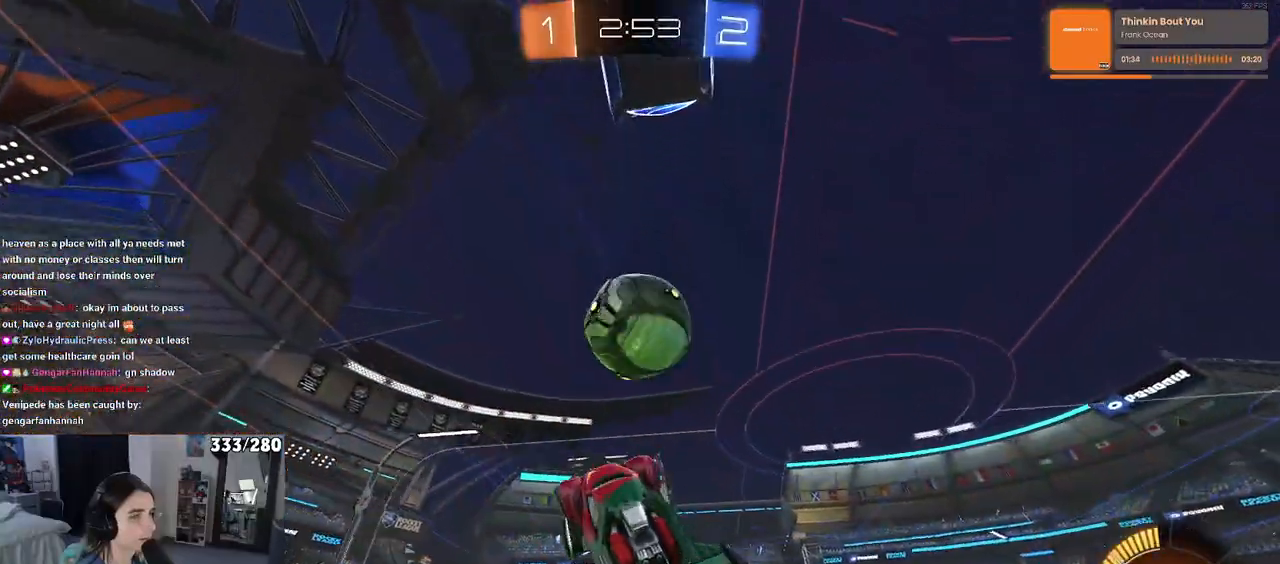
{"buttons": ["R1"], "left_stick": "down", "right_stick": "center", "events": [[83, "left_stick", "right"], [233, "left_stick", "up-right"], [300, "CROSS", "down"], [417, "CROSS", "up"], [417, "left_stick", "down"]]}
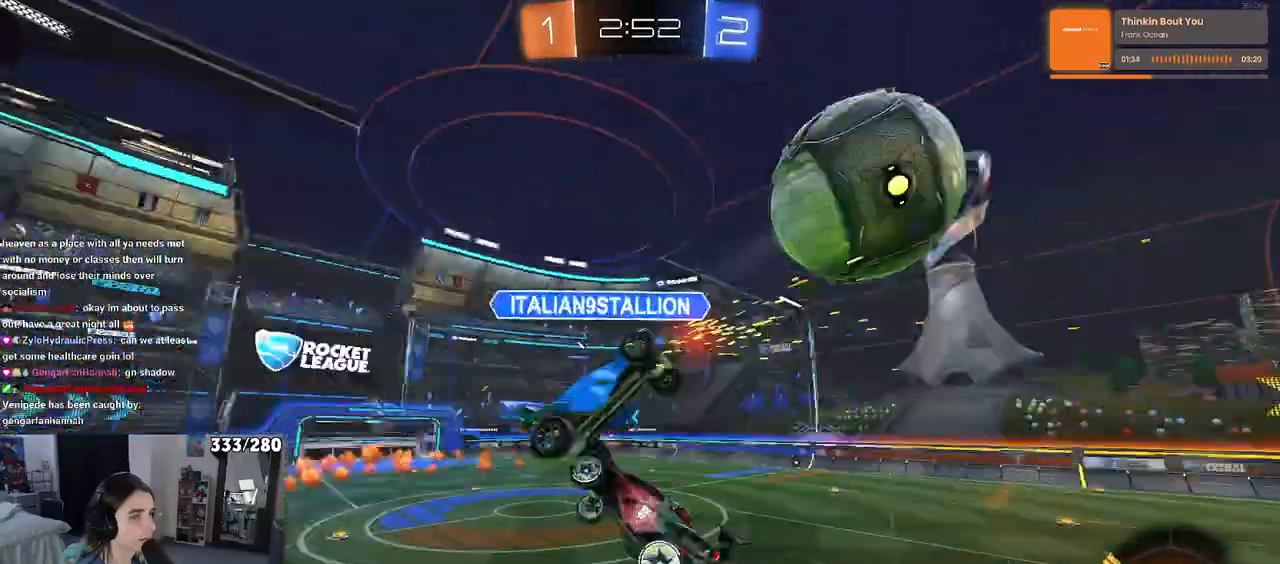
{"buttons": ["SQUARE"], "left_stick": "down-right", "right_stick": "center", "events": [[233, "R1", "up"], [367, "left_stick", "down-right"], [433, "SQUARE", "down"]]}
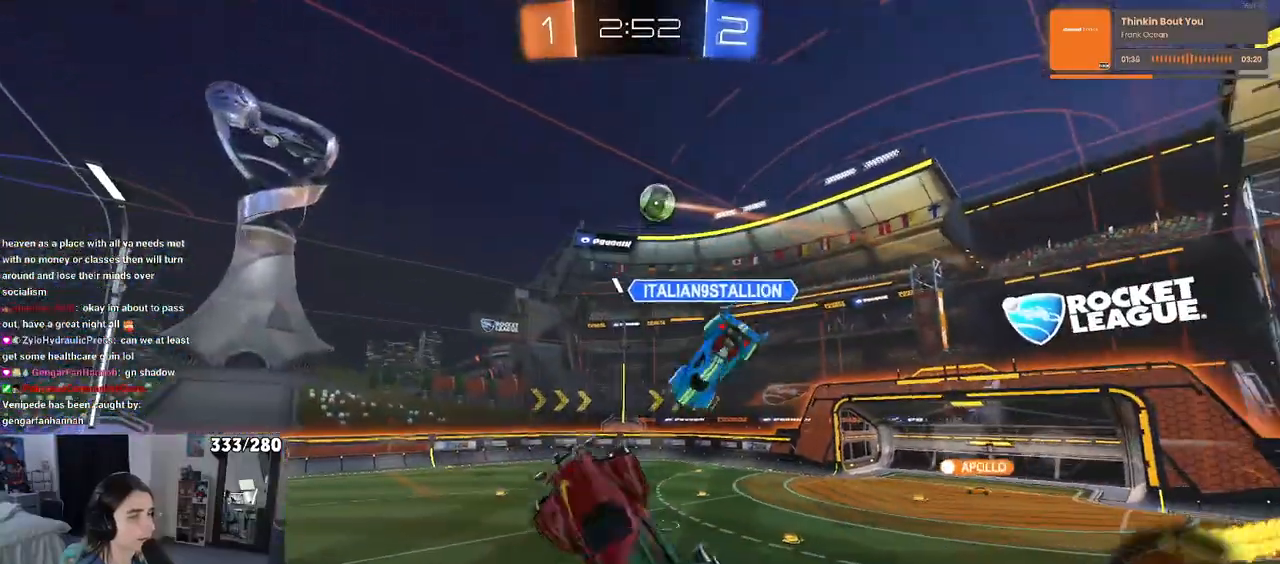
{"buttons": [], "left_stick": "center", "right_stick": "center", "events": [[33, "left_stick", "up-right"], [100, "SQUARE", "up"], [150, "left_stick", "up"], [283, "left_stick", "up-left"], [433, "left_stick", "center"]]}
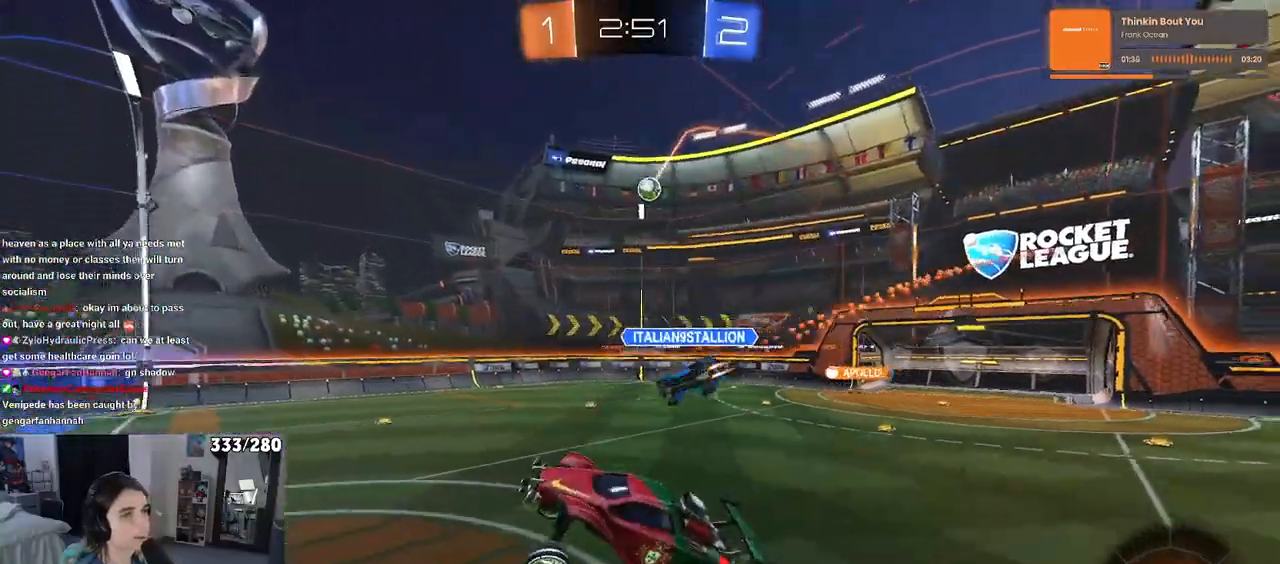
{"buttons": [], "left_stick": "right", "right_stick": "center", "events": [[150, "left_stick", "up-right"], [267, "left_stick", "right"]]}
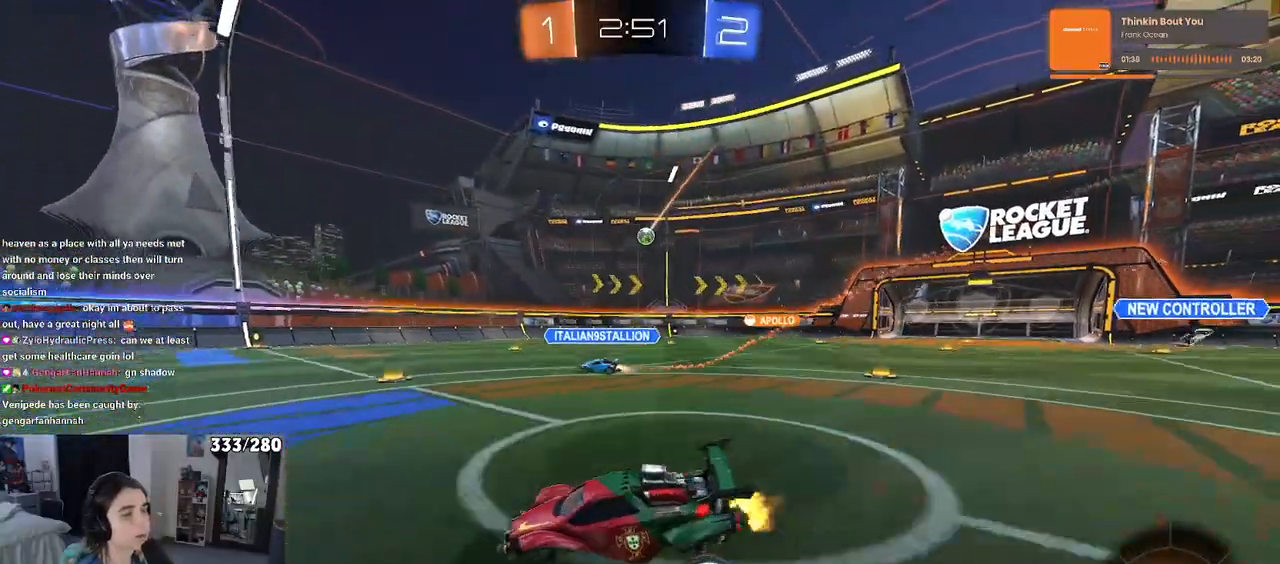
{"buttons": [], "left_stick": "center", "right_stick": "center", "events": [[450, "left_stick", "center"]]}
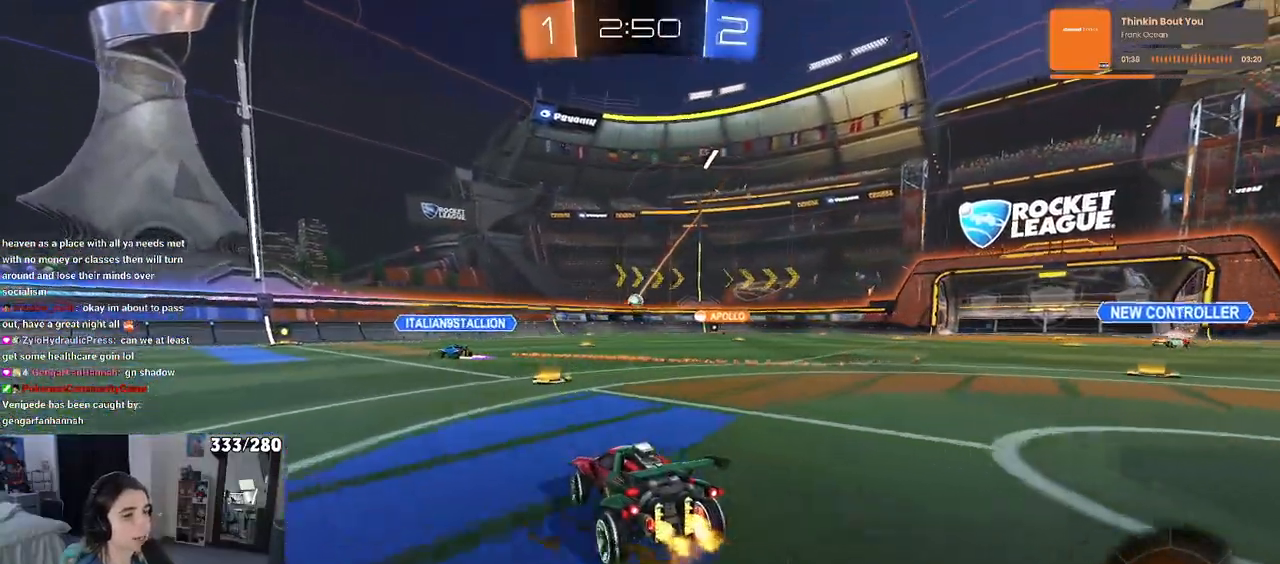
{"buttons": [], "left_stick": "right", "right_stick": "center", "events": [[200, "left_stick", "right"]]}
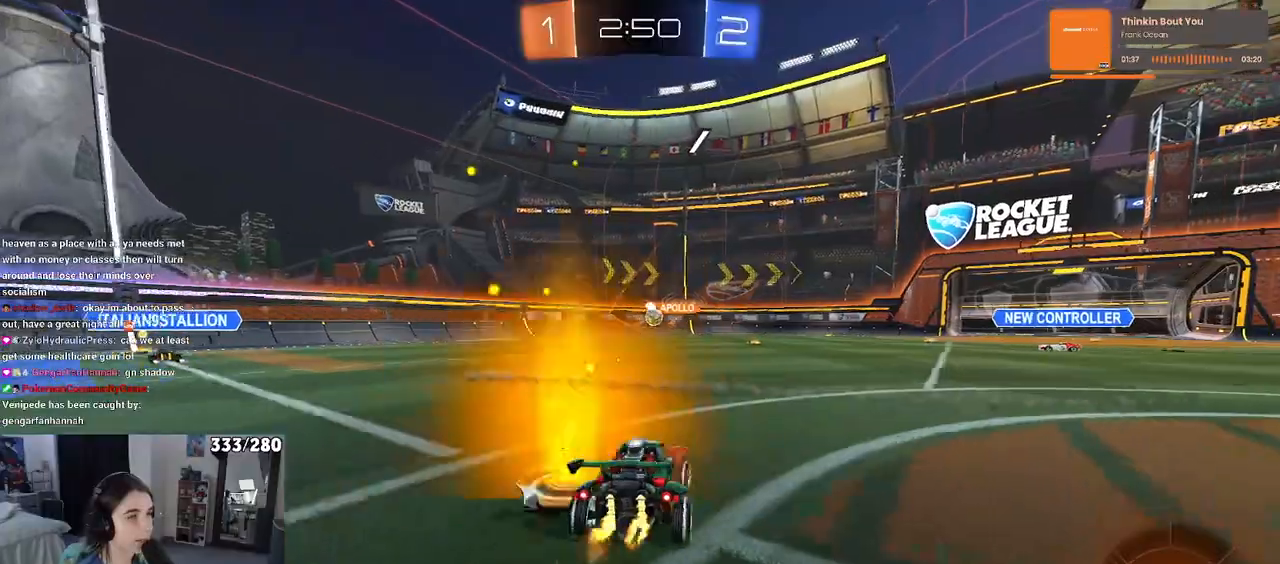
{"buttons": ["R1"], "left_stick": "center", "right_stick": "center", "events": [[250, "R1", "down"], [317, "left_stick", "center"]]}
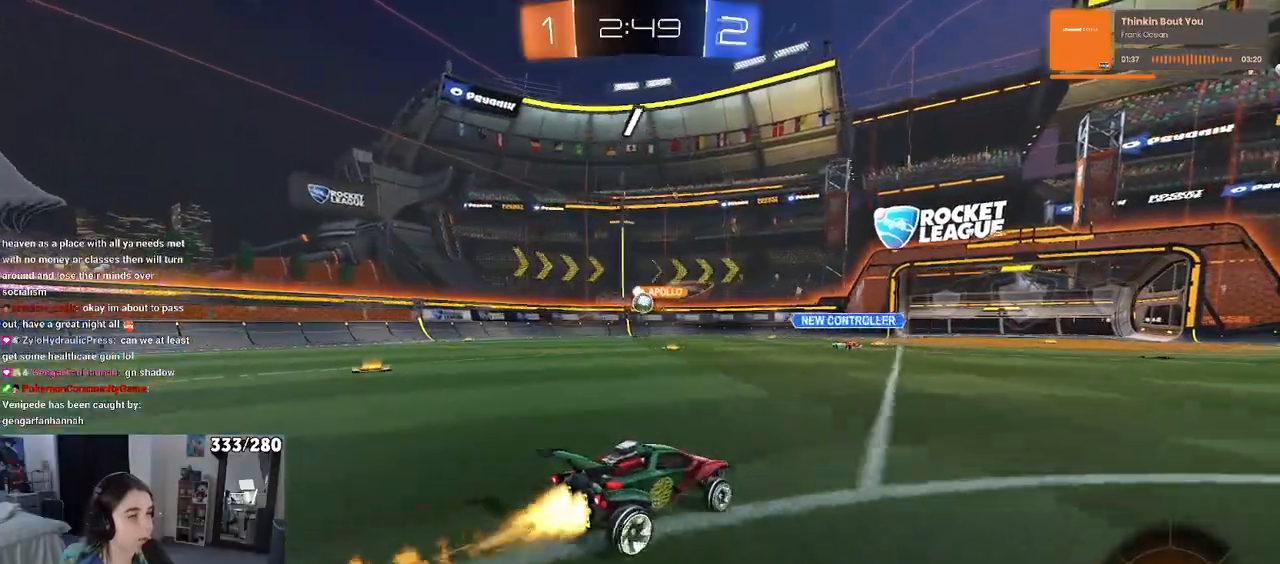
{"buttons": ["R1"], "left_stick": "center", "right_stick": "center", "events": [[283, "left_stick", "left"], [467, "left_stick", "center"]]}
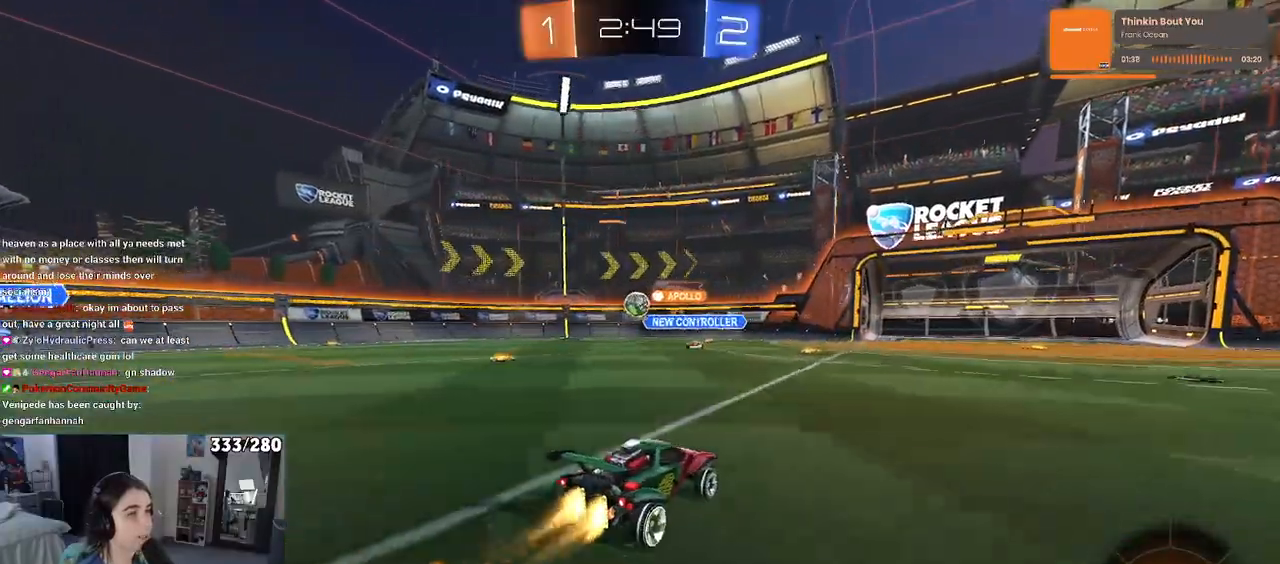
{"buttons": [], "left_stick": "center", "right_stick": "center", "events": [[117, "R1", "up"]]}
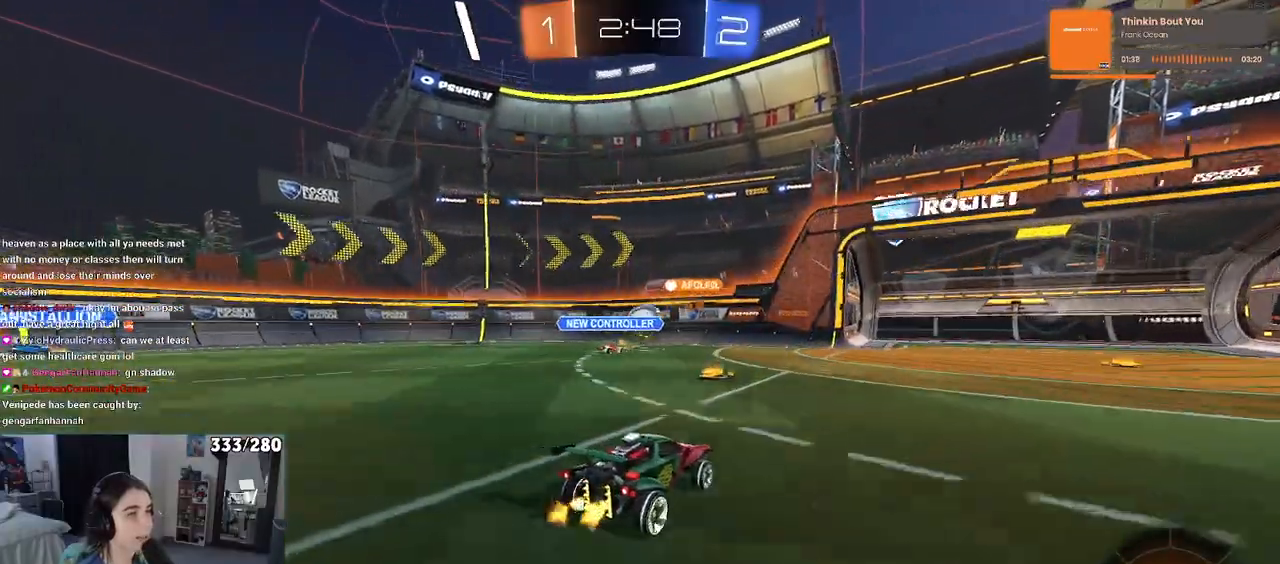
{"buttons": ["L2"], "left_stick": "right", "right_stick": "center", "events": [[250, "left_stick", "right"], [367, "L2", "down"]]}
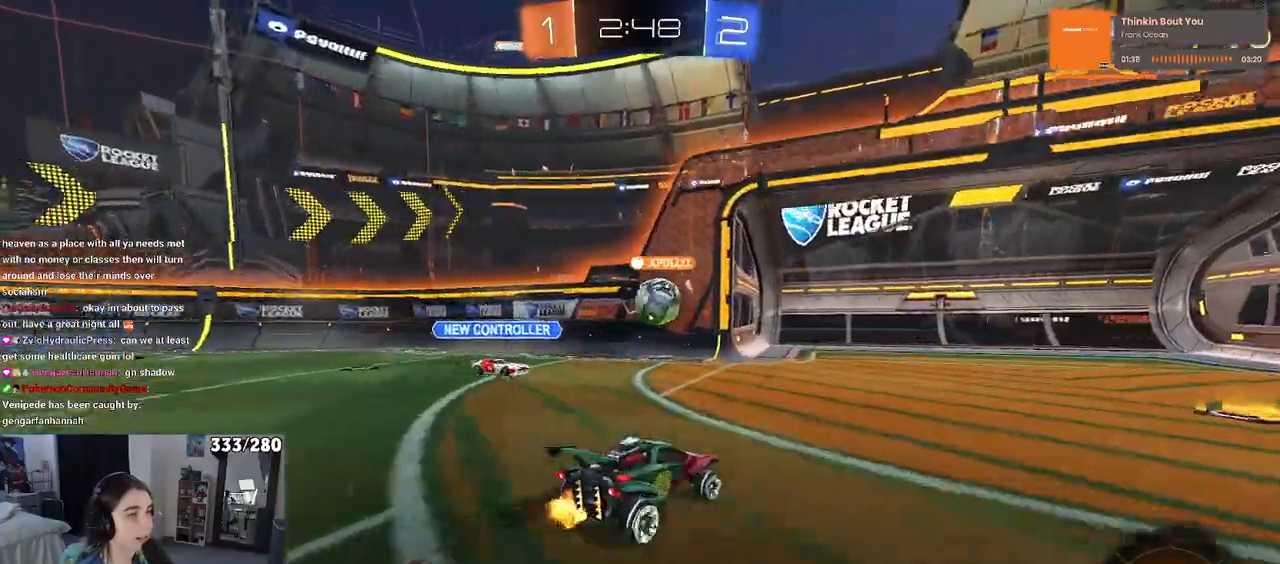
{"buttons": [], "left_stick": "left", "right_stick": "center", "events": [[33, "L2", "up"], [400, "left_stick", "center"], [467, "left_stick", "left"]]}
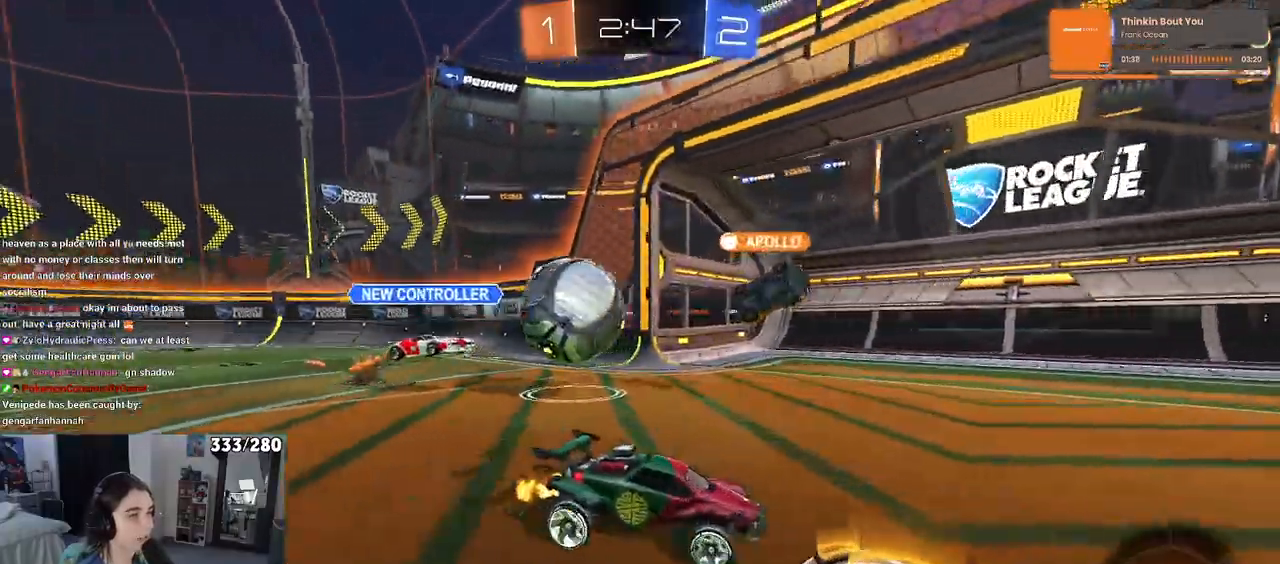
{"buttons": [], "left_stick": "center", "right_stick": "center", "events": [[450, "left_stick", "center"]]}
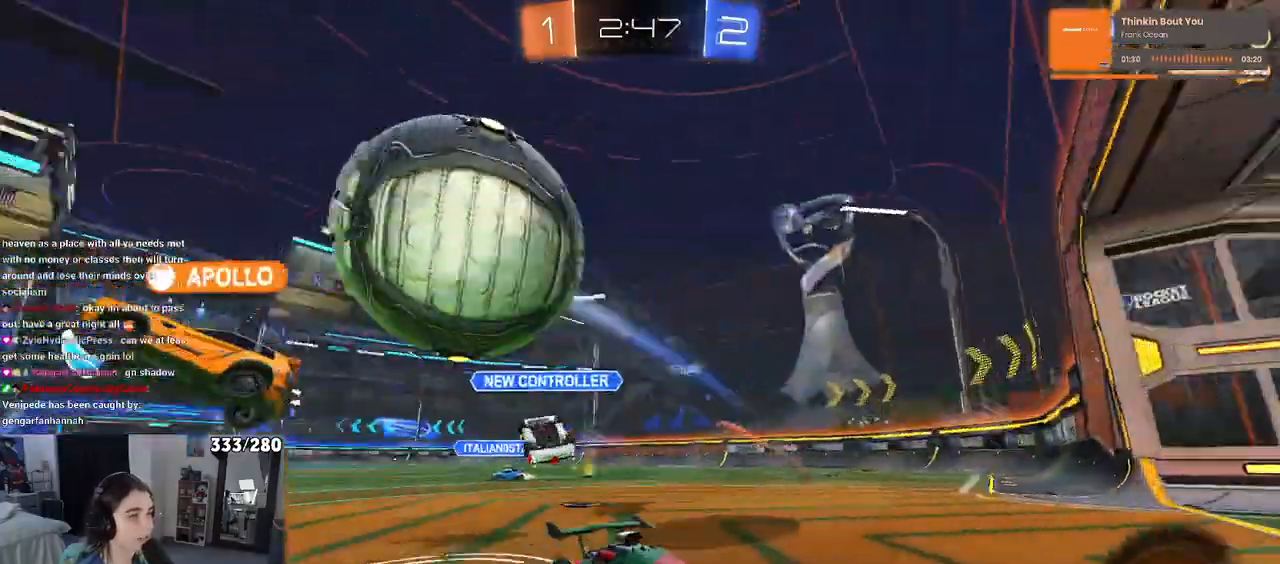
{"buttons": [], "left_stick": "down-right", "right_stick": "center", "events": [[33, "left_stick", "down-right"], [100, "SQUARE", "down"], [250, "SQUARE", "up"]]}
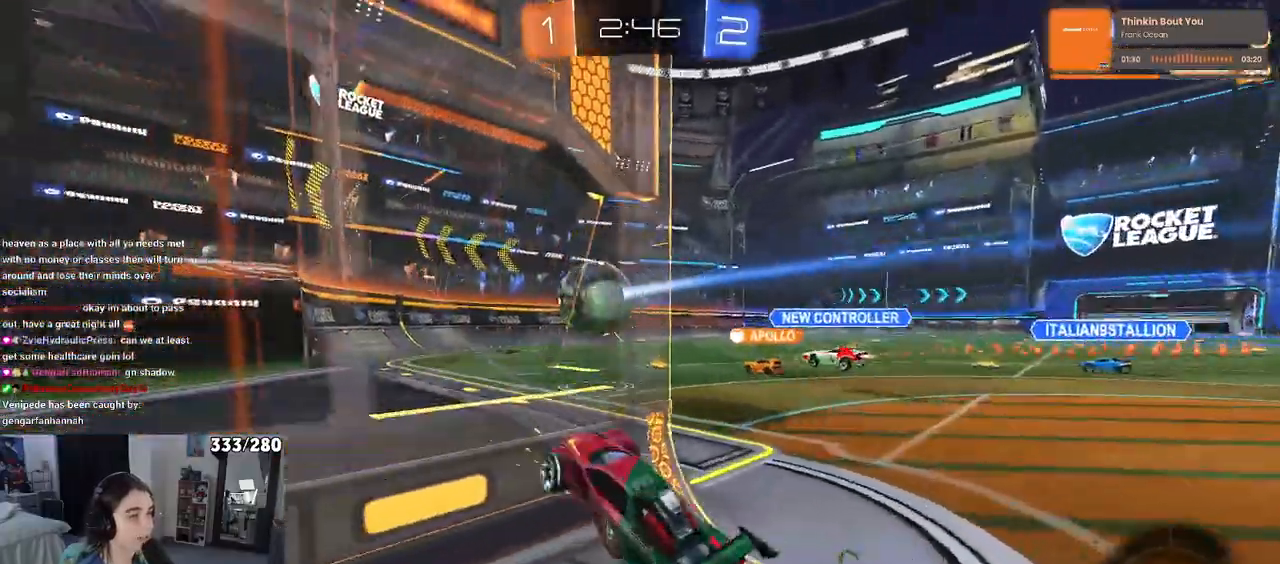
{"buttons": [], "left_stick": "right", "right_stick": "center", "events": [[417, "left_stick", "right"]]}